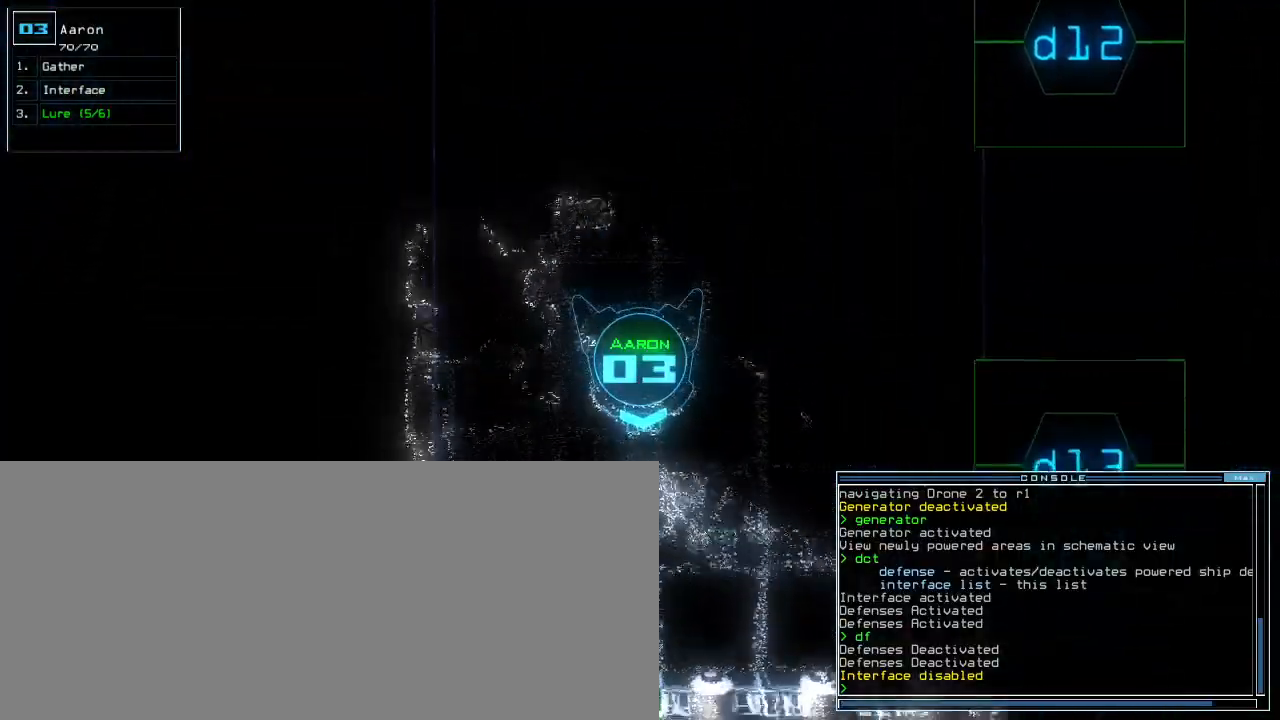
Gameplay with keyboard; each line is a JSON object with the keys held at the frame after it. "events" lists presses ("down") and releases ("up") of ".", "0", "1", "2", "3", "4", "5", "6", "7", "8", "9", "a", "b", "backspace", "c", "caps_lock", "comma", "ctrl_l", "ctrl_r", "d", "down", "e", "equals", "escape", "f", "f6", "g", "h", "i", "j", "k", "l", "left", "m", "minus", "n", "o", "p", "q", "quote", "r", "return", "right", "s", "semicolon", "shift_l", "shift_r", "space", "t", "tab", "tilde", "u", "up", "v", "w", "x", "y" and "z" between this image and that frame as [ms after this image, input, new state], when the widget could be followed in between. No other keys are recorded. Mouse input is not recorded.
{"keys": ["left", "up"], "events": [[83, "left", "down"], [367, "right", "down"], [483, "right", "up"]]}
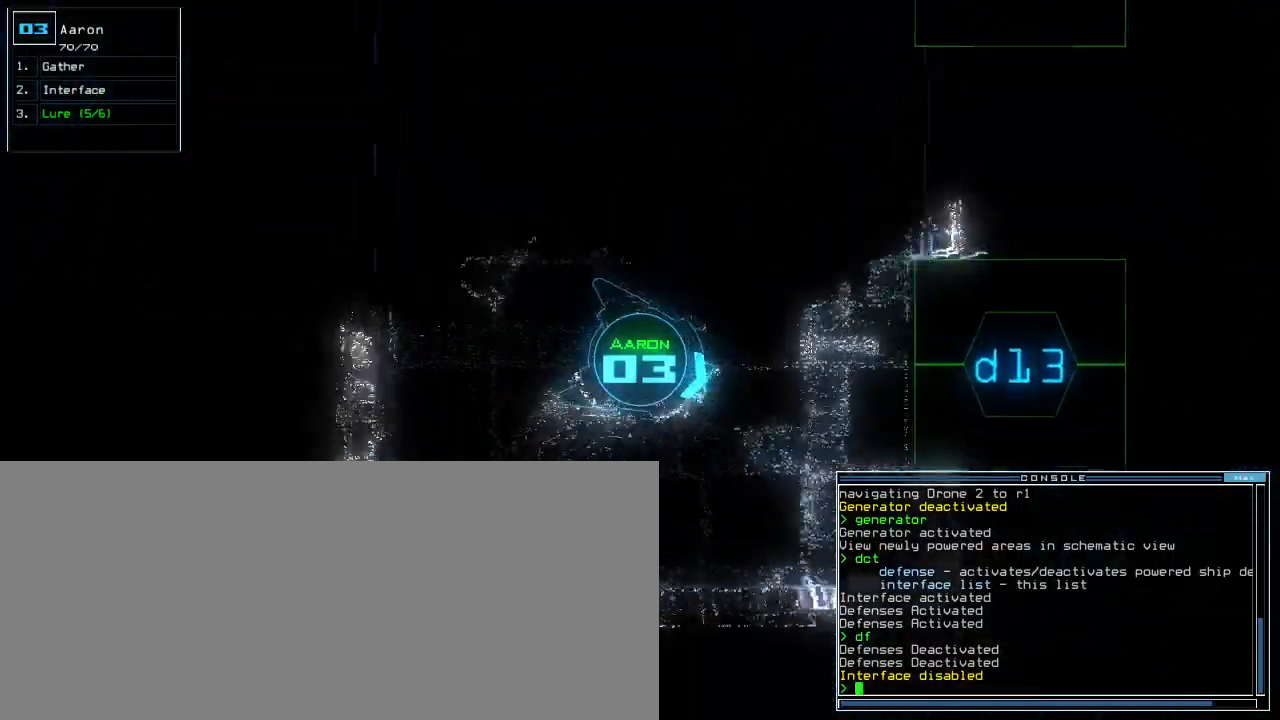
{"keys": ["left", "up"]}
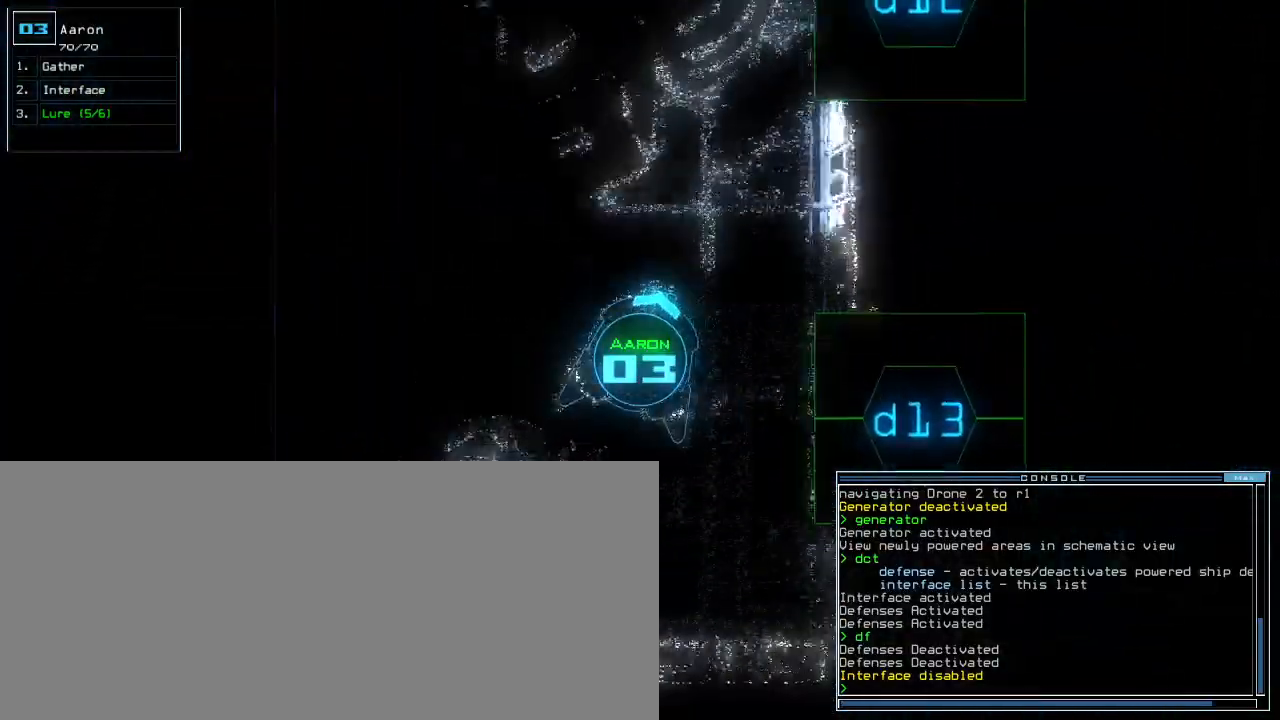
{"keys": ["up"], "events": [[150, "left", "up"], [333, "right", "down"], [483, "right", "up"]]}
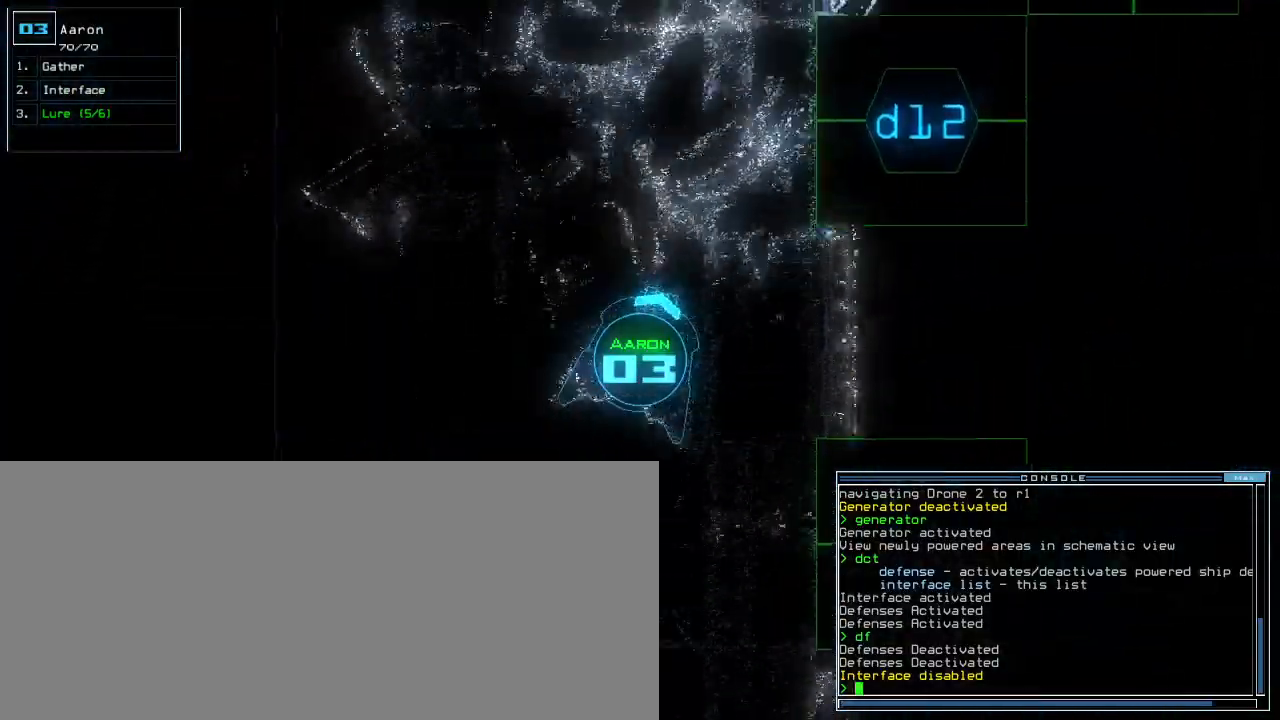
{"keys": ["up"], "events": [[67, "left", "down"], [200, "left", "up"]]}
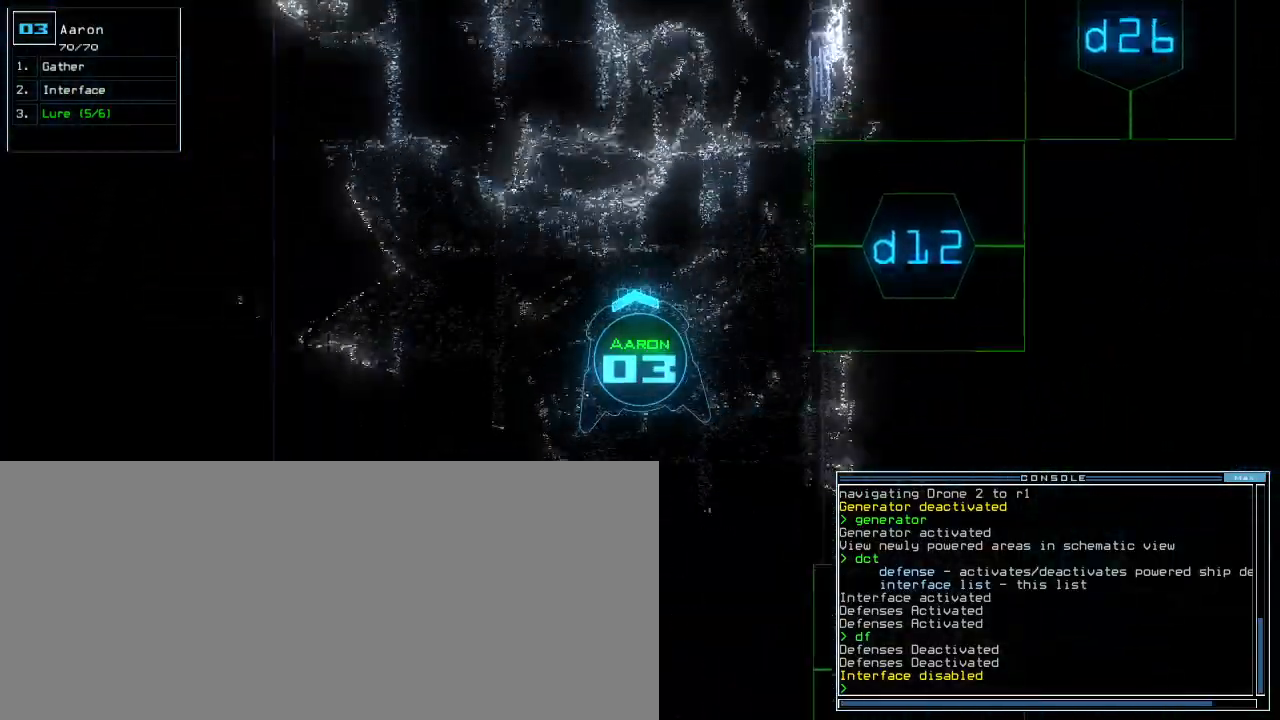
{"keys": ["up"], "events": [[83, "right", "down"], [167, "right", "up"]]}
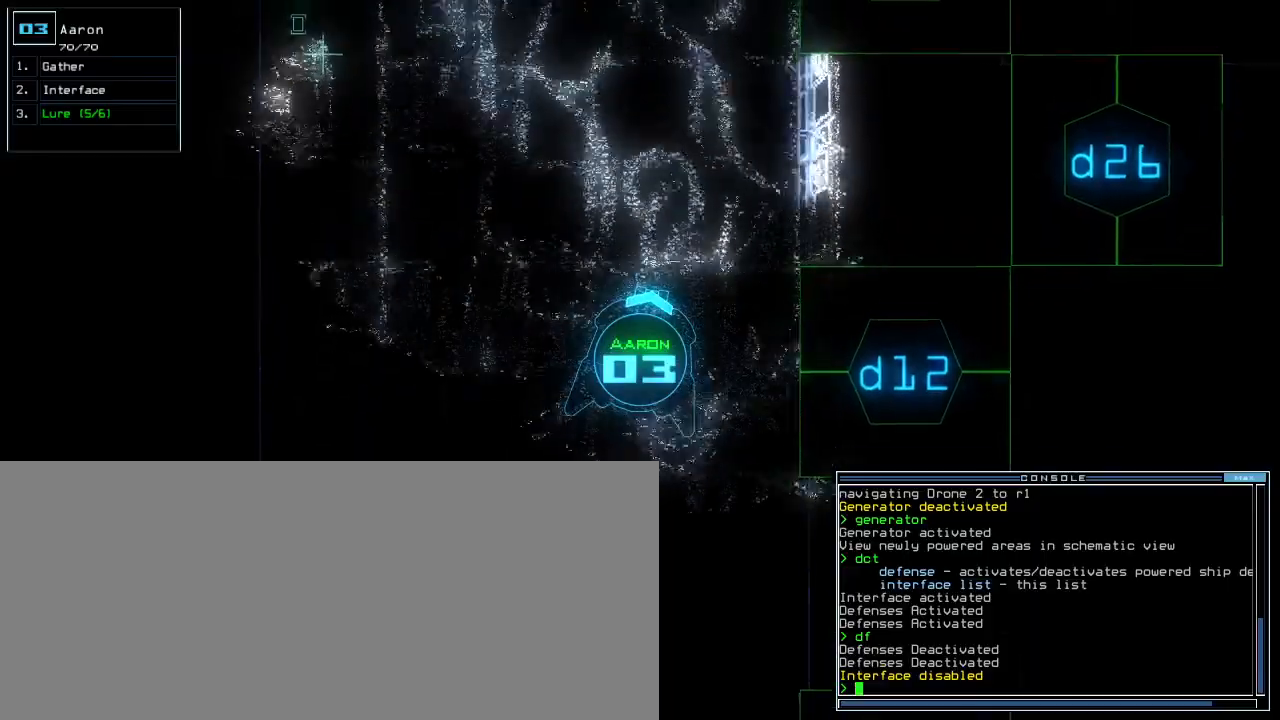
{"keys": ["up"], "events": [[50, "left", "down"], [150, "left", "up"], [383, "right", "down"], [500, "right", "up"]]}
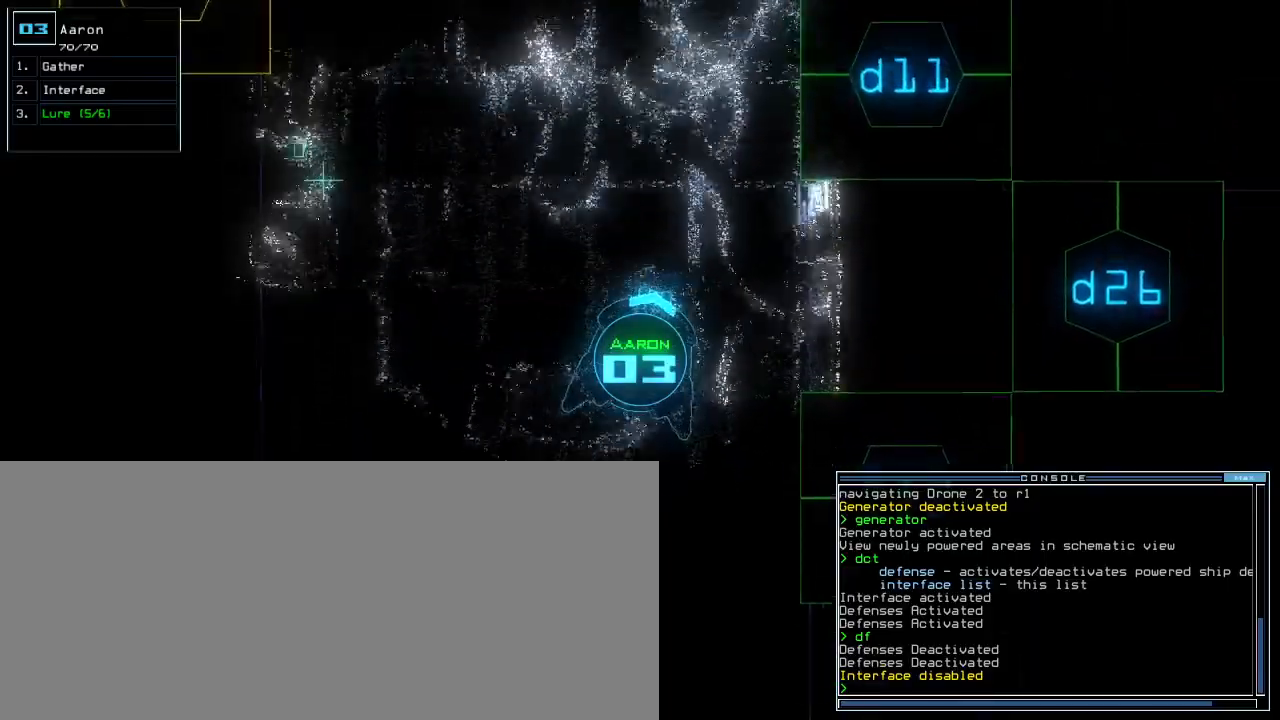
{"keys": ["left", "up"], "events": [[450, "left", "down"]]}
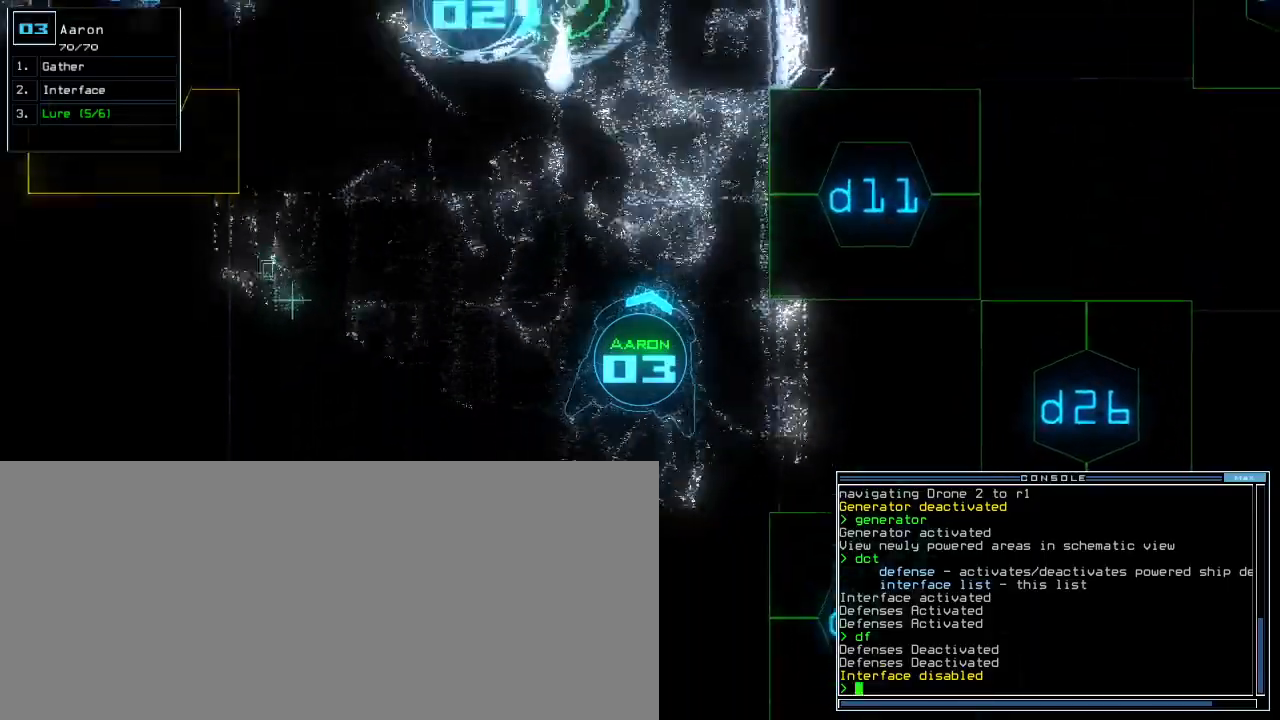
{"keys": ["up"], "events": [[17, "left", "up"]]}
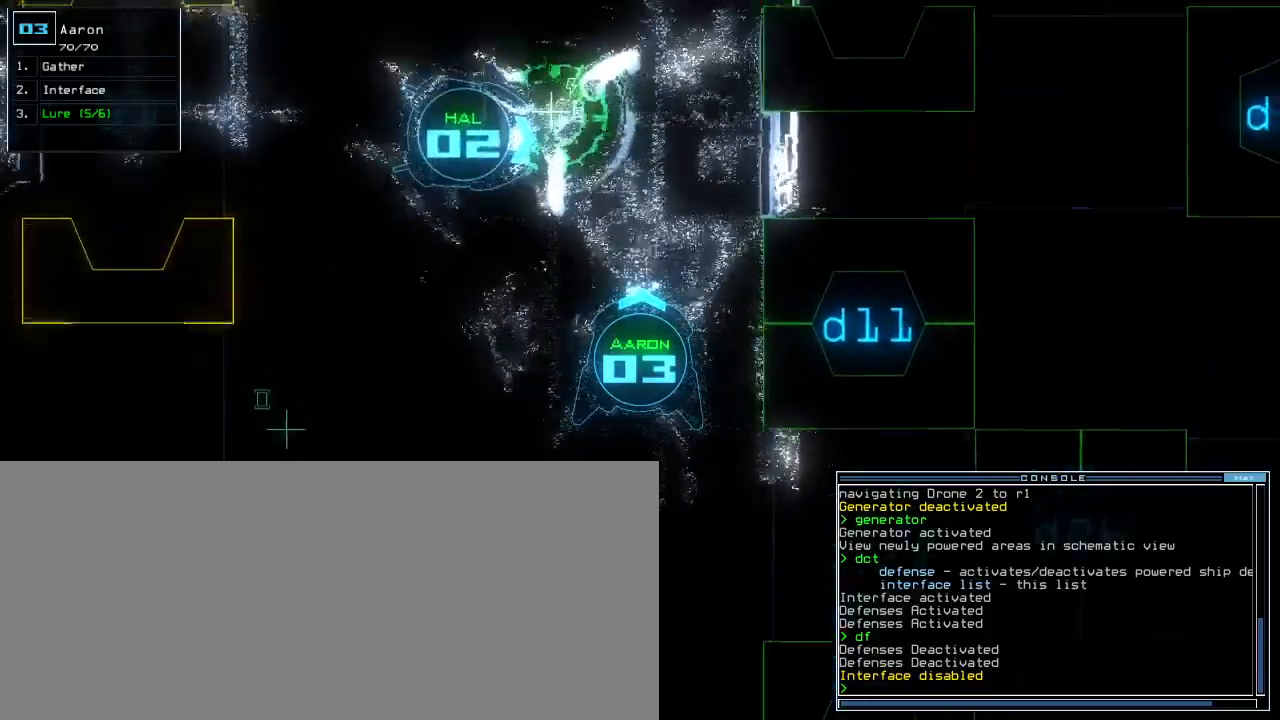
{"keys": ["up"], "events": []}
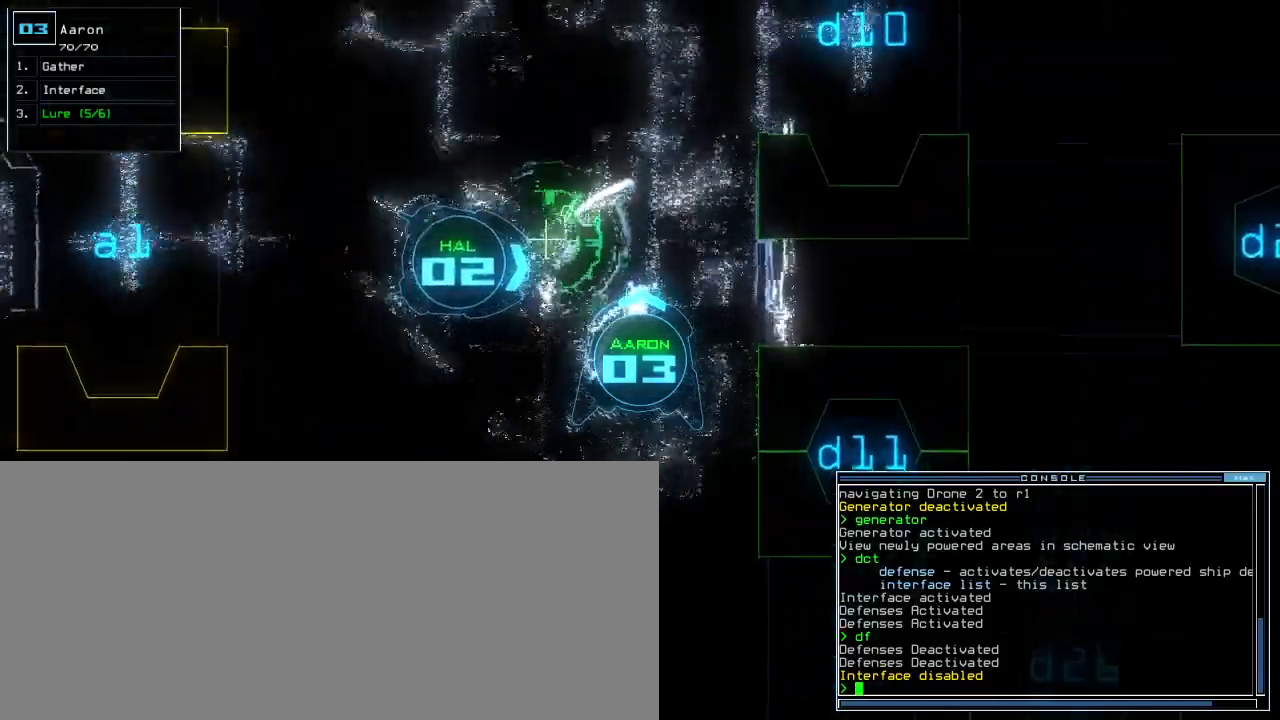
{"keys": ["up"], "events": []}